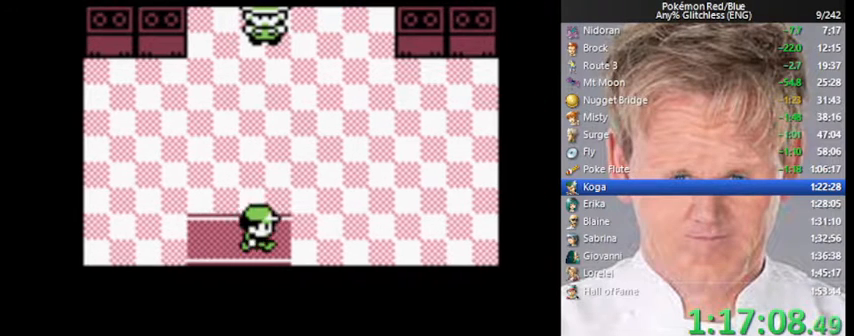
Gameplay with a controller (Nintendo layout); each line is a JSON object with the inputs held at the frame after it. "events" lists button and stick changes between this image and that frame as [ms after this image, input, new state], when the widget could be followed in between. Not read: L3 R3.
{"buttons": ["DPAD_UP"], "events": []}
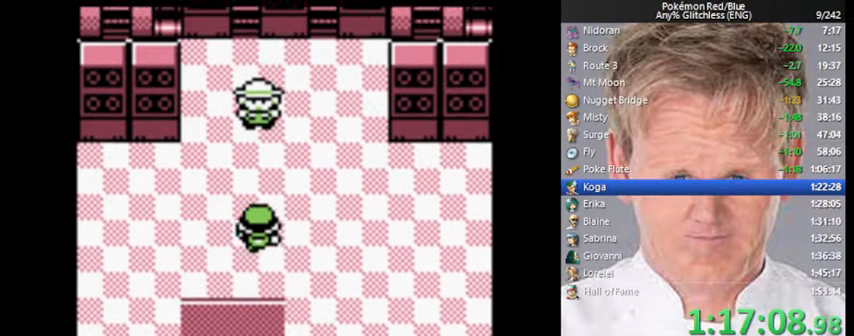
{"buttons": ["A"], "events": [[333, "A", "down"], [433, "DPAD_UP", "up"]]}
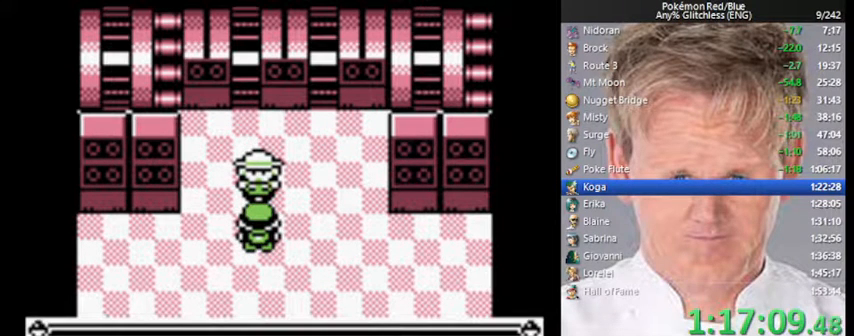
{"buttons": [], "events": [[33, "A", "up"]]}
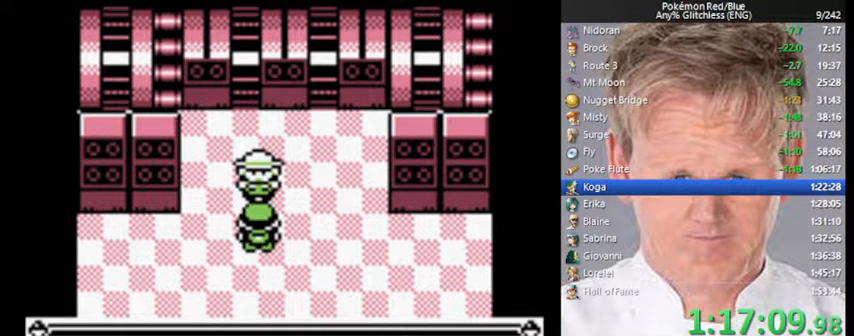
{"buttons": [], "events": [[267, "B", "down"], [300, "A", "down"], [400, "B", "up"], [433, "A", "up"]]}
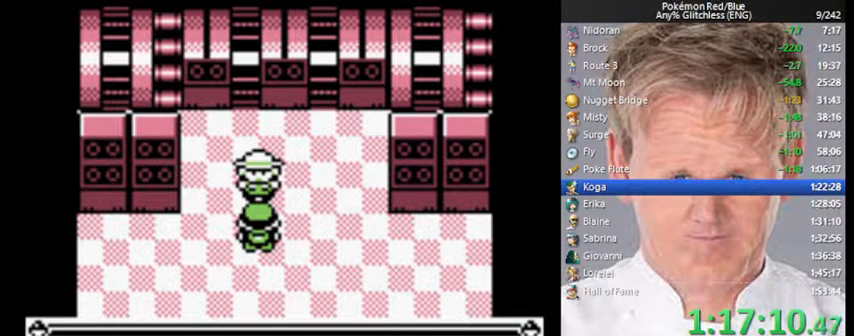
{"buttons": ["A", "B"], "events": [[133, "B", "down"], [300, "A", "down"], [367, "B", "up"], [400, "A", "up"], [500, "A", "down"], [500, "B", "down"]]}
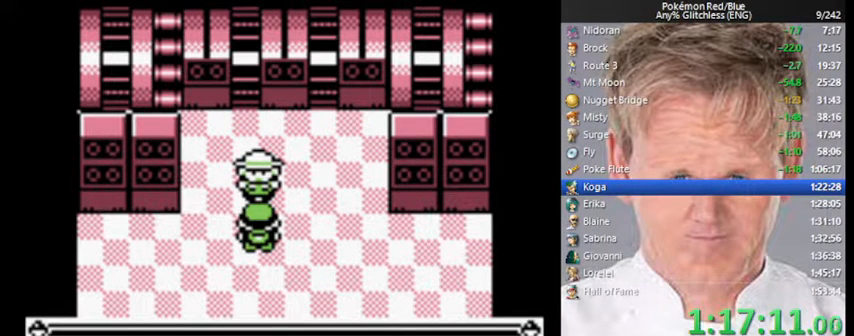
{"buttons": [], "events": [[33, "B", "up"], [100, "A", "up"], [167, "B", "down"], [200, "A", "down"], [200, "B", "up"], [300, "A", "up"], [300, "B", "down"], [367, "A", "down"], [367, "B", "up"], [500, "A", "up"]]}
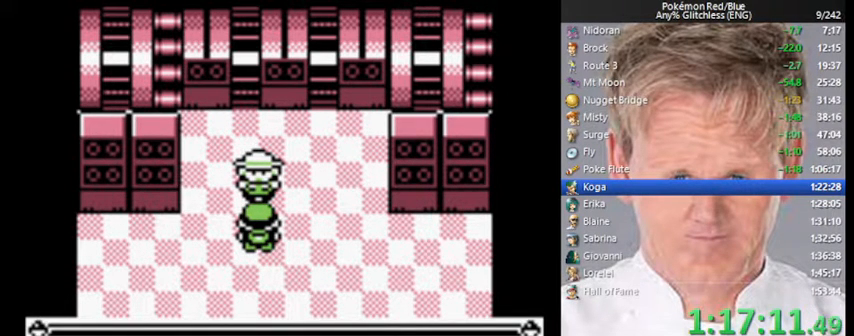
{"buttons": ["A"], "events": [[33, "B", "down"], [67, "A", "down"], [133, "B", "up"], [200, "A", "up"], [233, "B", "down"], [267, "A", "down"], [333, "B", "up"], [367, "A", "up"], [433, "A", "down"]]}
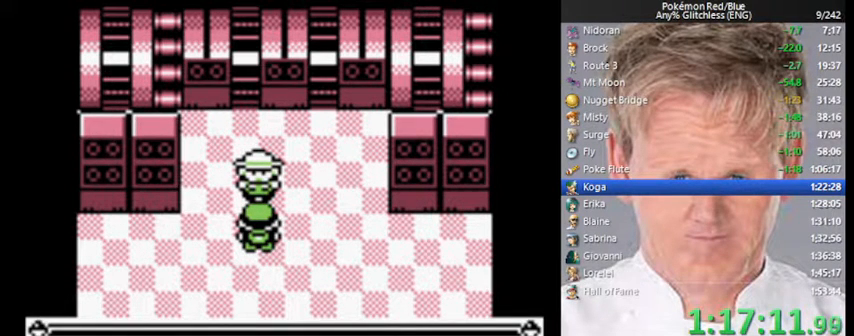
{"buttons": ["A", "B"], "events": [[33, "A", "up"], [100, "A", "down"], [100, "B", "down"], [200, "A", "up"], [233, "B", "up"], [267, "A", "down"], [367, "A", "up"], [367, "B", "down"], [500, "A", "down"]]}
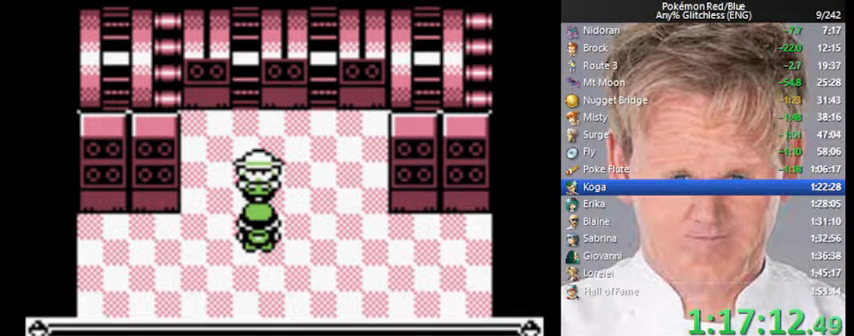
{"buttons": [], "events": [[33, "B", "up"], [67, "A", "up"], [233, "B", "down"], [433, "B", "up"]]}
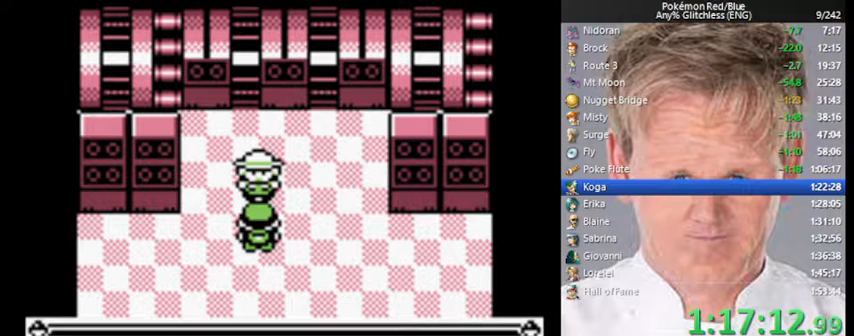
{"buttons": ["A", "B"], "events": [[100, "B", "down"], [200, "A", "down"], [233, "B", "up"], [267, "A", "up"], [433, "B", "down"], [500, "A", "down"]]}
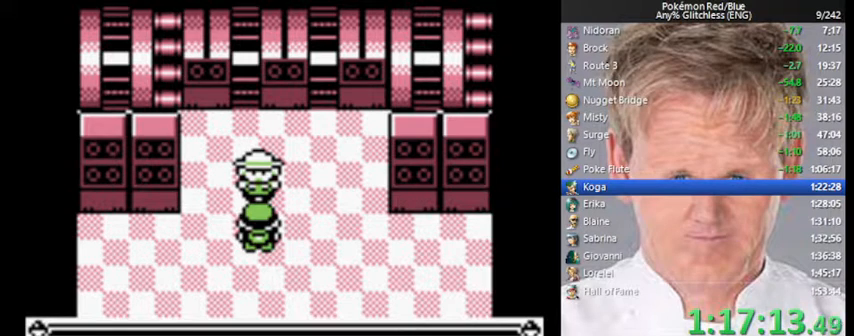
{"buttons": ["A"], "events": [[33, "B", "up"], [133, "A", "up"], [200, "B", "down"], [233, "A", "down"], [300, "B", "up"], [333, "A", "up"], [400, "B", "down"], [433, "A", "down"], [467, "B", "up"]]}
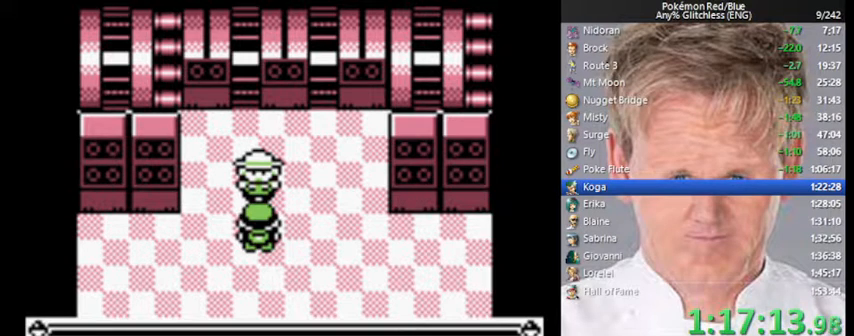
{"buttons": ["B"], "events": [[33, "A", "up"], [100, "B", "down"], [133, "A", "down"], [167, "B", "up"], [233, "A", "up"], [300, "B", "down"], [333, "A", "down"], [433, "A", "up"]]}
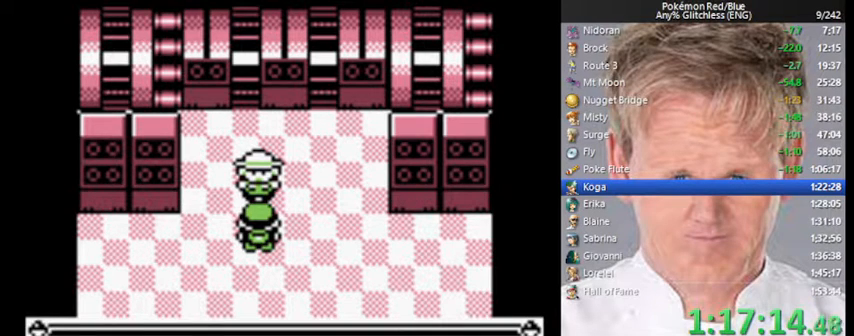
{"buttons": ["A"], "events": [[67, "A", "down"], [167, "A", "up"], [267, "A", "down"], [333, "A", "up"], [433, "A", "down"], [467, "B", "up"]]}
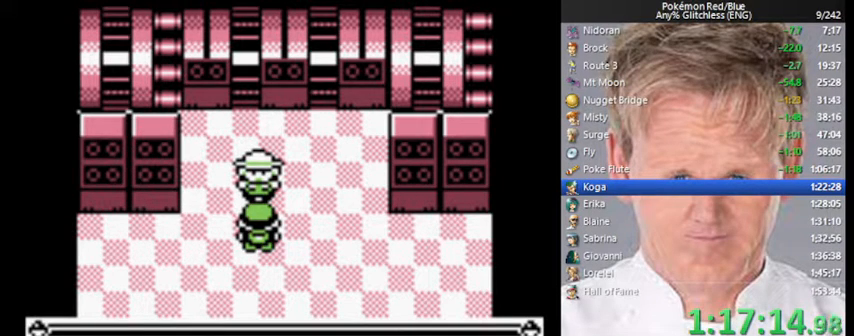
{"buttons": [], "events": [[33, "A", "up"], [33, "B", "down"], [100, "A", "down"], [100, "B", "up"], [167, "A", "up"], [200, "B", "down"], [267, "A", "down"], [300, "B", "up"], [367, "A", "up"], [367, "B", "down"], [433, "A", "down"], [433, "B", "up"], [500, "A", "up"]]}
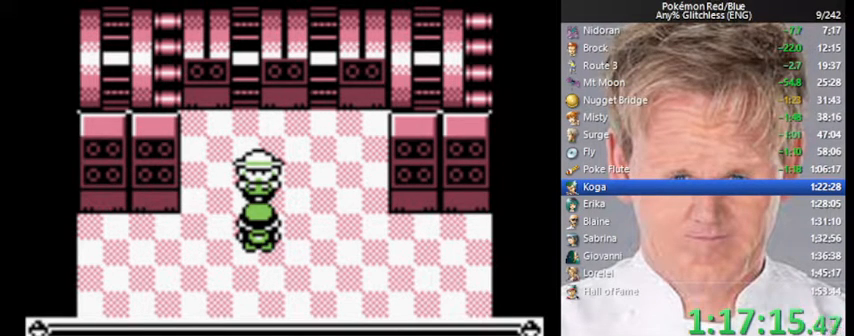
{"buttons": ["B", "DPAD_DOWN"], "events": [[33, "B", "down"], [100, "B", "up"], [433, "DPAD_DOWN", "down"], [500, "B", "down"]]}
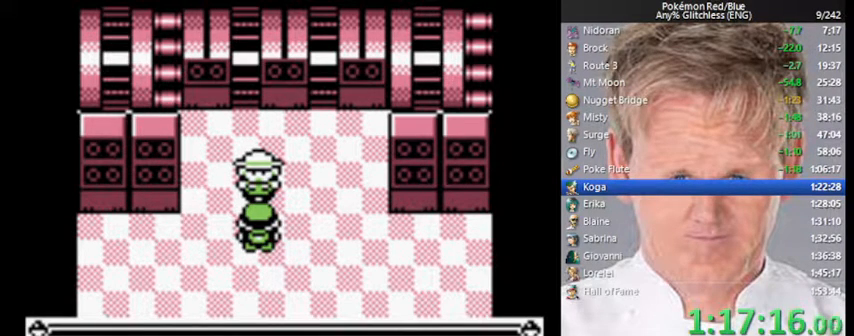
{"buttons": ["B", "DPAD_DOWN"], "events": [[67, "B", "up"], [133, "B", "down"], [200, "B", "up"], [233, "B", "down"], [300, "B", "up"], [367, "B", "down"], [433, "B", "up"], [500, "B", "down"]]}
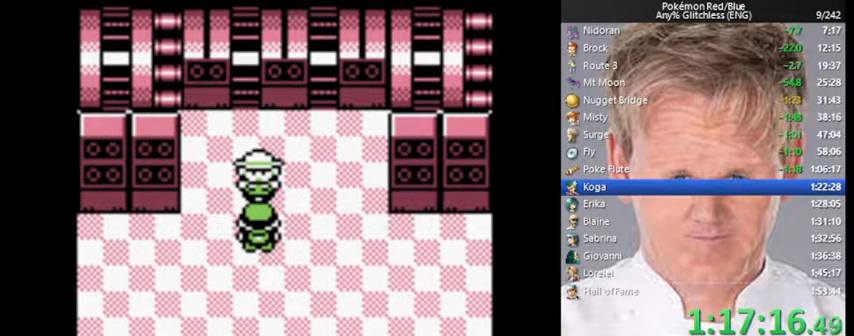
{"buttons": ["DPAD_DOWN"], "events": [[67, "B", "up"]]}
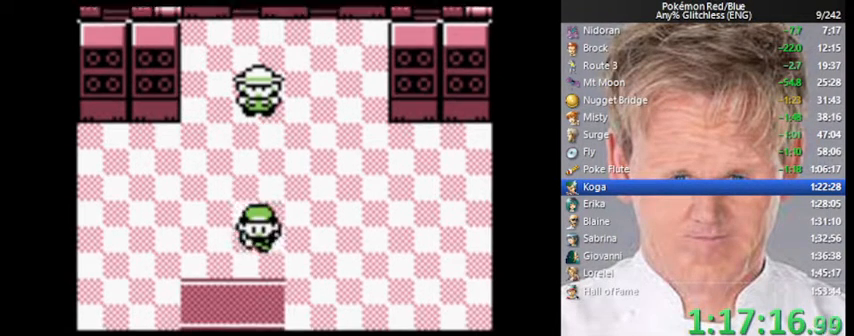
{"buttons": ["DPAD_DOWN"], "events": []}
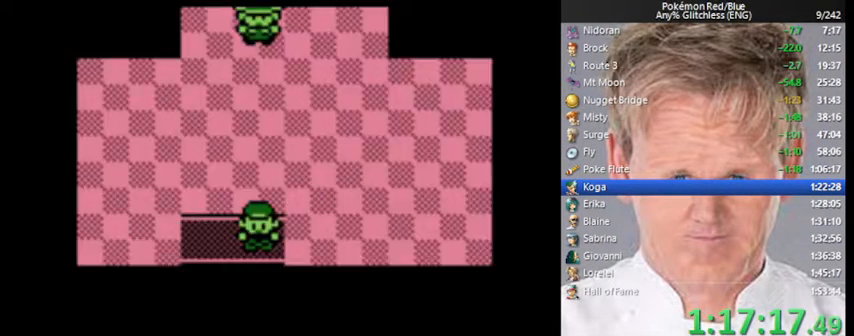
{"buttons": [], "events": [[100, "DPAD_DOWN", "up"]]}
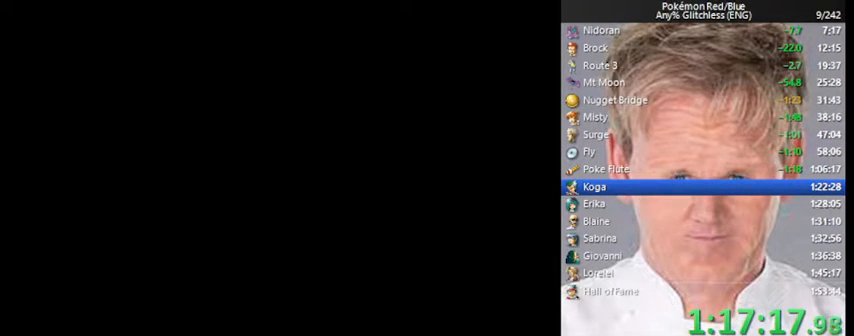
{"buttons": ["START"], "events": [[400, "START", "down"]]}
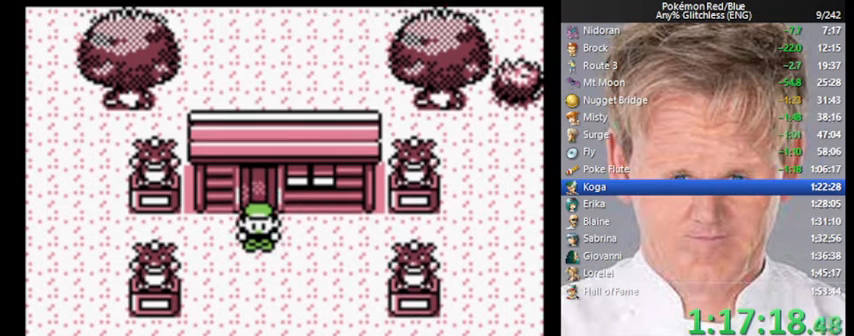
{"buttons": [], "events": [[200, "START", "up"], [233, "START", "down"], [367, "START", "up"]]}
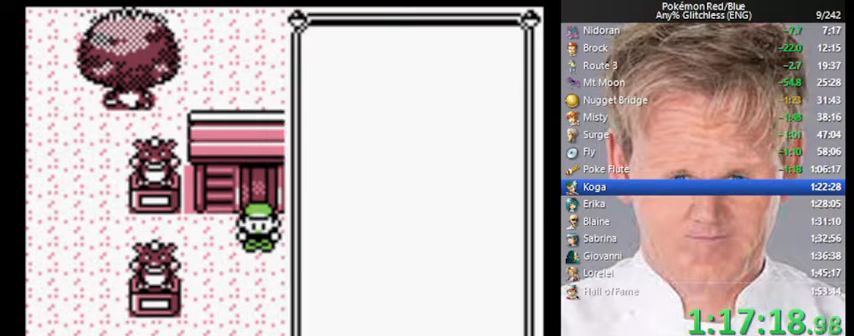
{"buttons": ["A"], "events": [[300, "DPAD_UP", "down"], [400, "DPAD_UP", "up"], [467, "A", "down"]]}
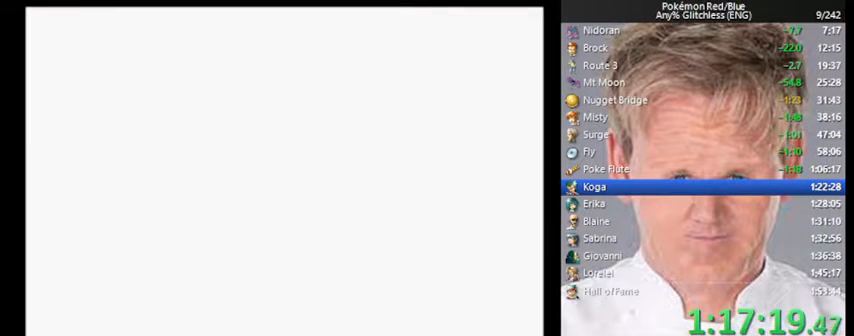
{"buttons": [], "events": [[67, "A", "up"], [400, "DPAD_UP", "down"], [467, "DPAD_UP", "up"]]}
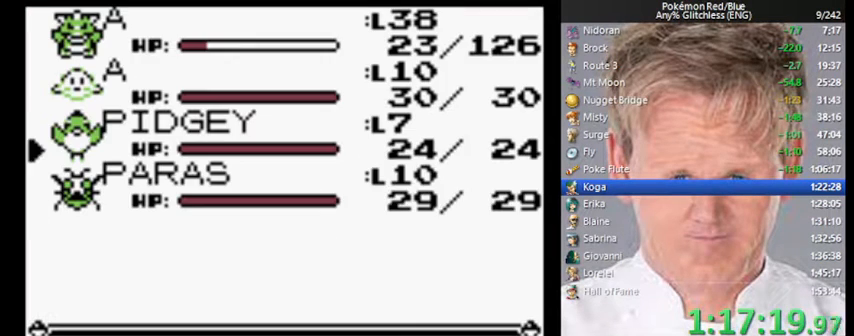
{"buttons": [], "events": [[133, "DPAD_DOWN", "down"], [233, "DPAD_DOWN", "up"], [267, "A", "down"], [333, "A", "up"], [367, "A", "down"], [433, "A", "up"]]}
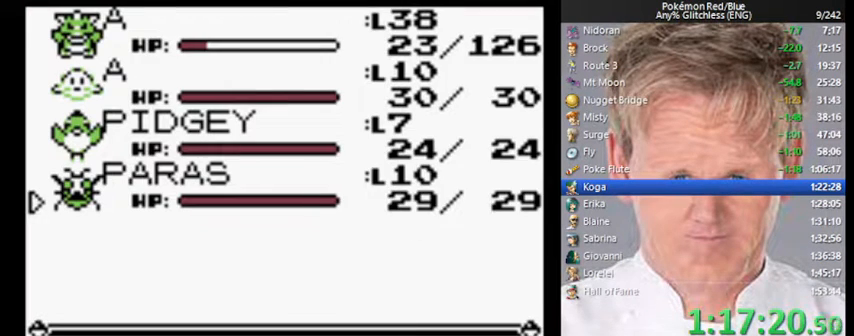
{"buttons": [], "events": [[267, "B", "down"], [400, "B", "up"]]}
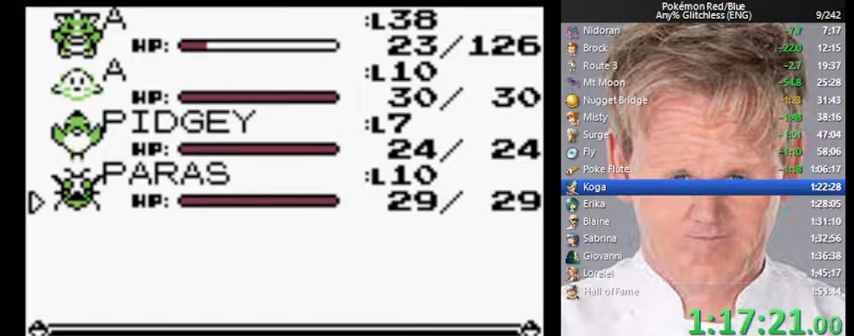
{"buttons": ["A"], "events": [[67, "B", "down"], [167, "B", "up"], [400, "A", "down"]]}
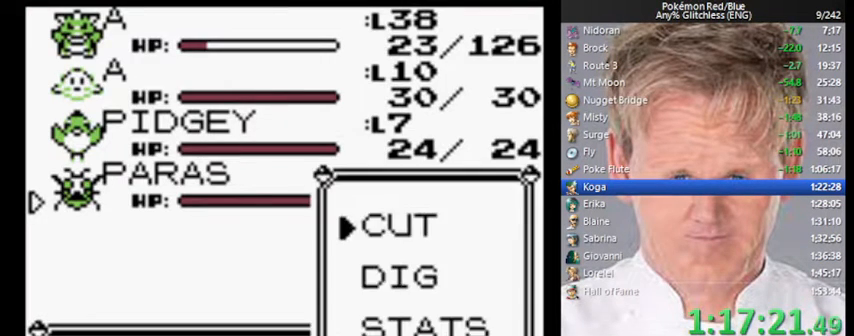
{"buttons": [], "events": [[33, "A", "up"], [133, "DPAD_DOWN", "down"], [233, "A", "down"], [267, "DPAD_DOWN", "up"], [300, "A", "up"], [367, "A", "down"], [400, "A", "up"]]}
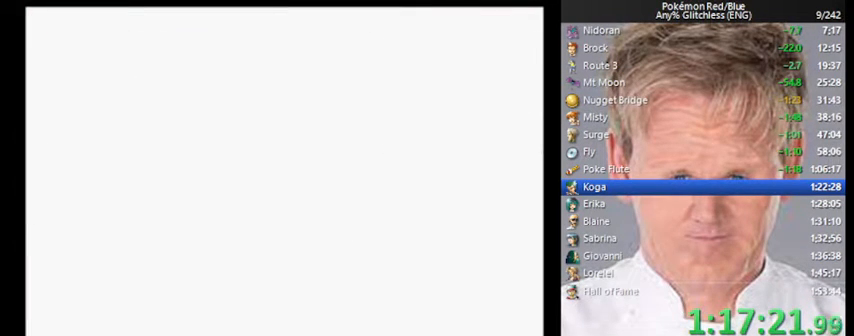
{"buttons": [], "events": [[167, "B", "down"], [333, "B", "up"]]}